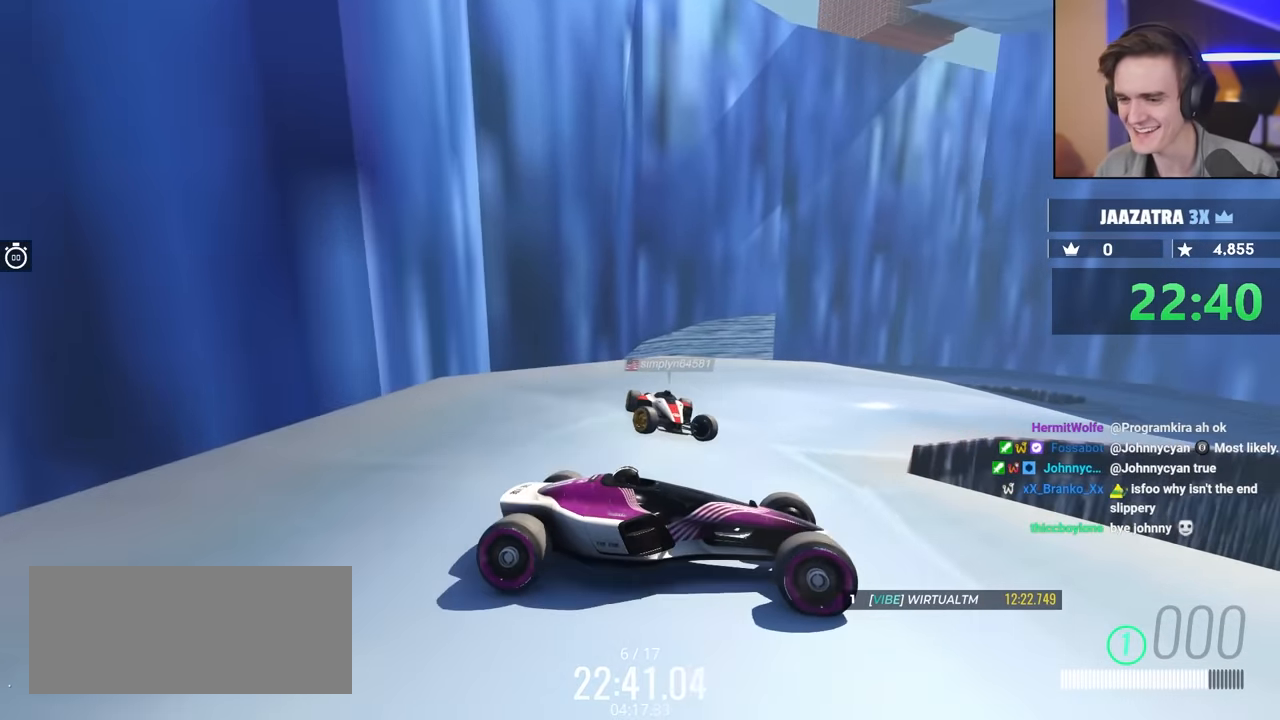
Gameplay with keyboard; each line is a JSON object with the keys held at the frame after it. "events" lists presses ("down") and releases ("up") of "brake", "down", "left", "right" and "up" between this image and that frame as [ms after this image, input, new state], when the widget could be followed in between. No other keys are recorded. Mouse input is not recorded. Key names are as the overlay labels them; some are game actions (e.g. jump) rather than physical keys.
{"keys": [], "events": [[50, "brake", "up"], [233, "right", "down"], [283, "up", "down"], [333, "right", "up"], [483, "up", "up"]]}
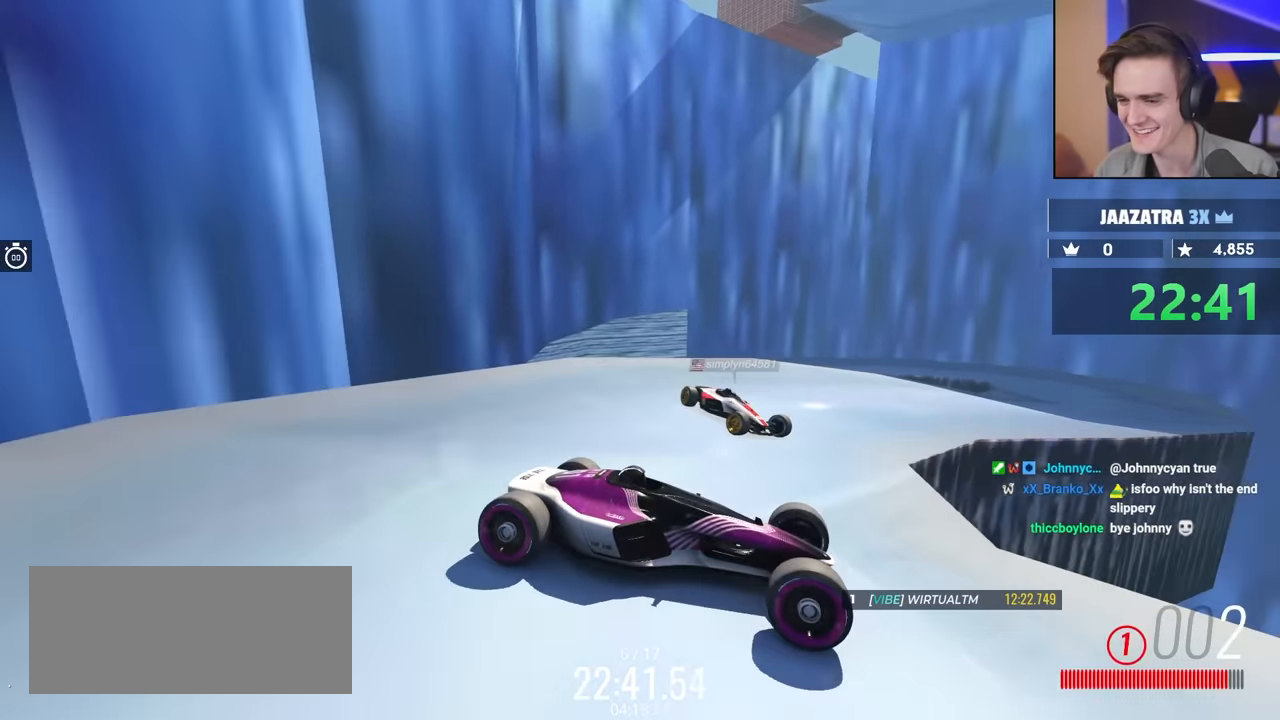
{"keys": ["up"], "events": [[83, "brake", "down"], [83, "up", "down"], [183, "brake", "up"], [233, "up", "up"], [367, "left", "down"], [367, "up", "down"], [417, "left", "up"]]}
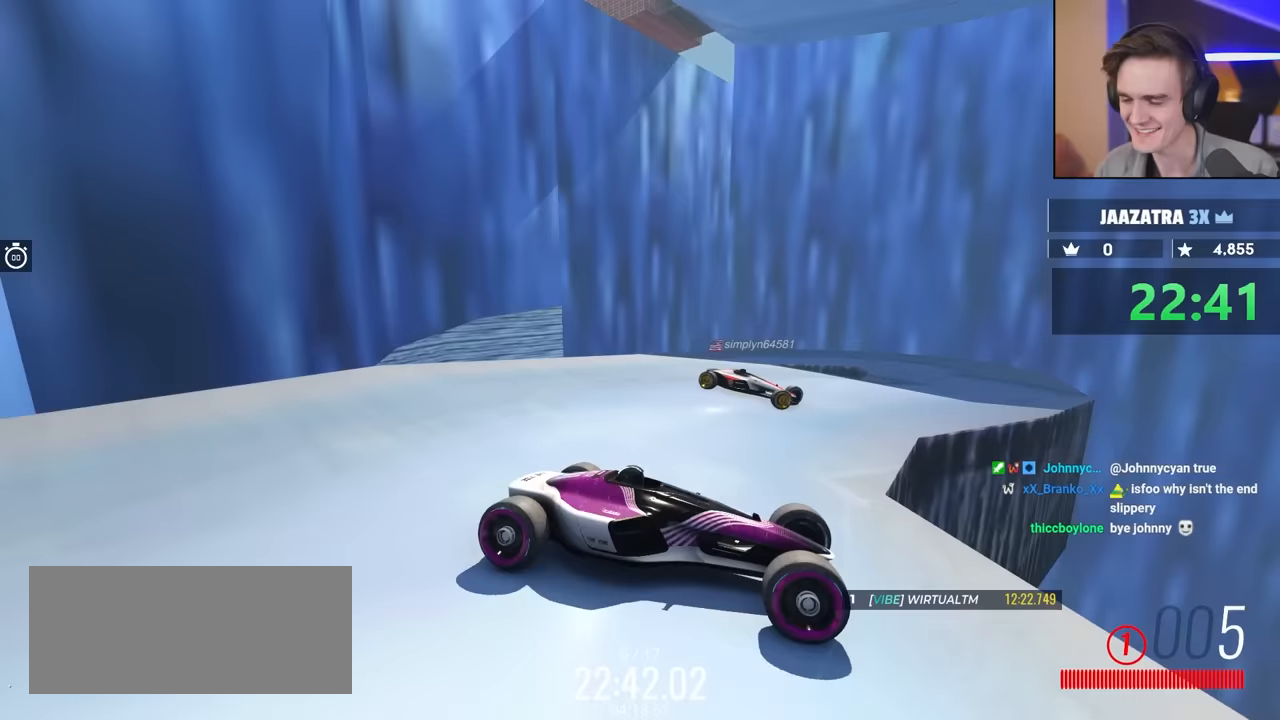
{"keys": ["up"], "events": [[150, "left", "down"], [150, "up", "up"], [433, "up", "down"], [483, "left", "up"]]}
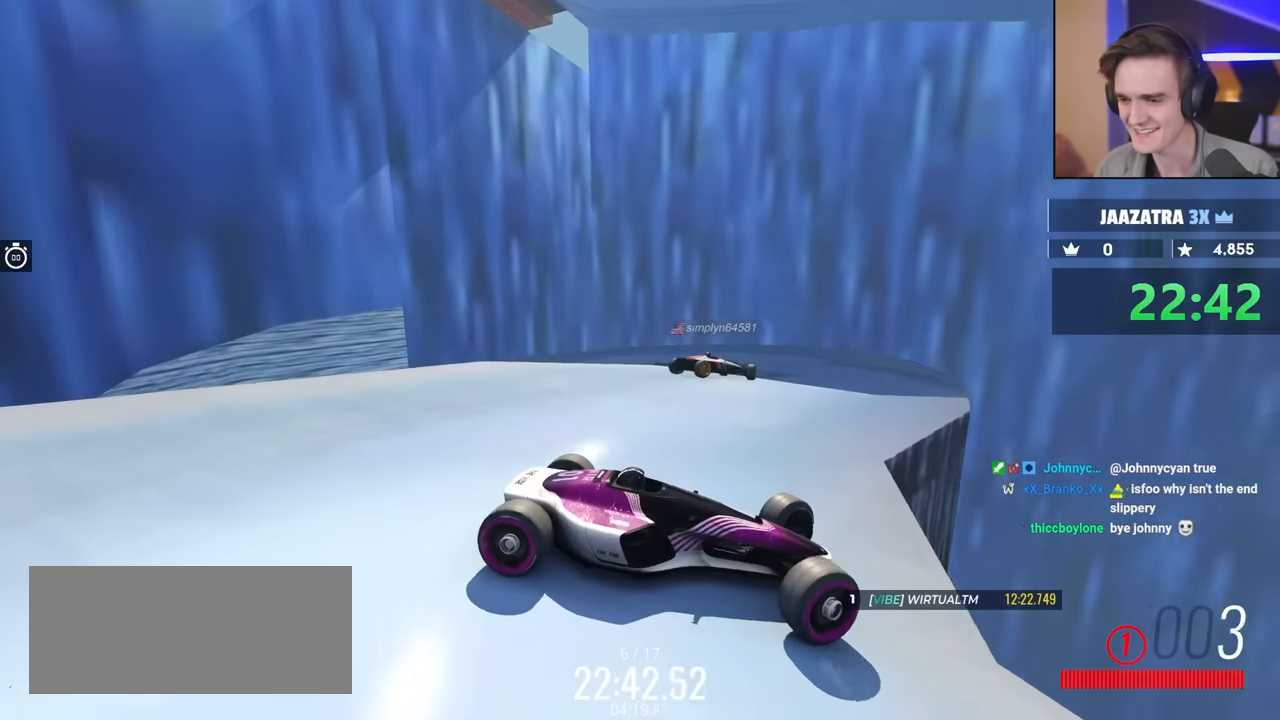
{"keys": ["left"], "events": [[117, "up", "up"], [167, "left", "down"], [350, "left", "up"], [433, "left", "down"]]}
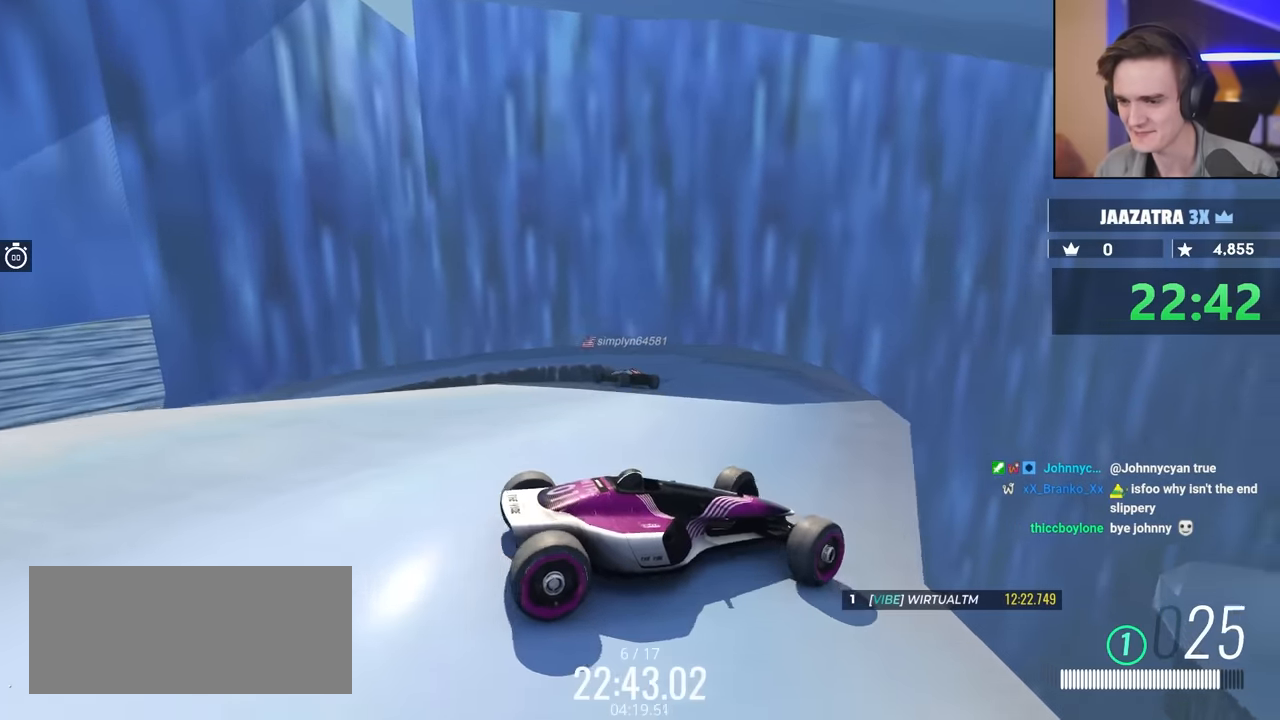
{"keys": ["left", "up"], "events": [[33, "left", "up"], [133, "left", "down"], [417, "up", "down"]]}
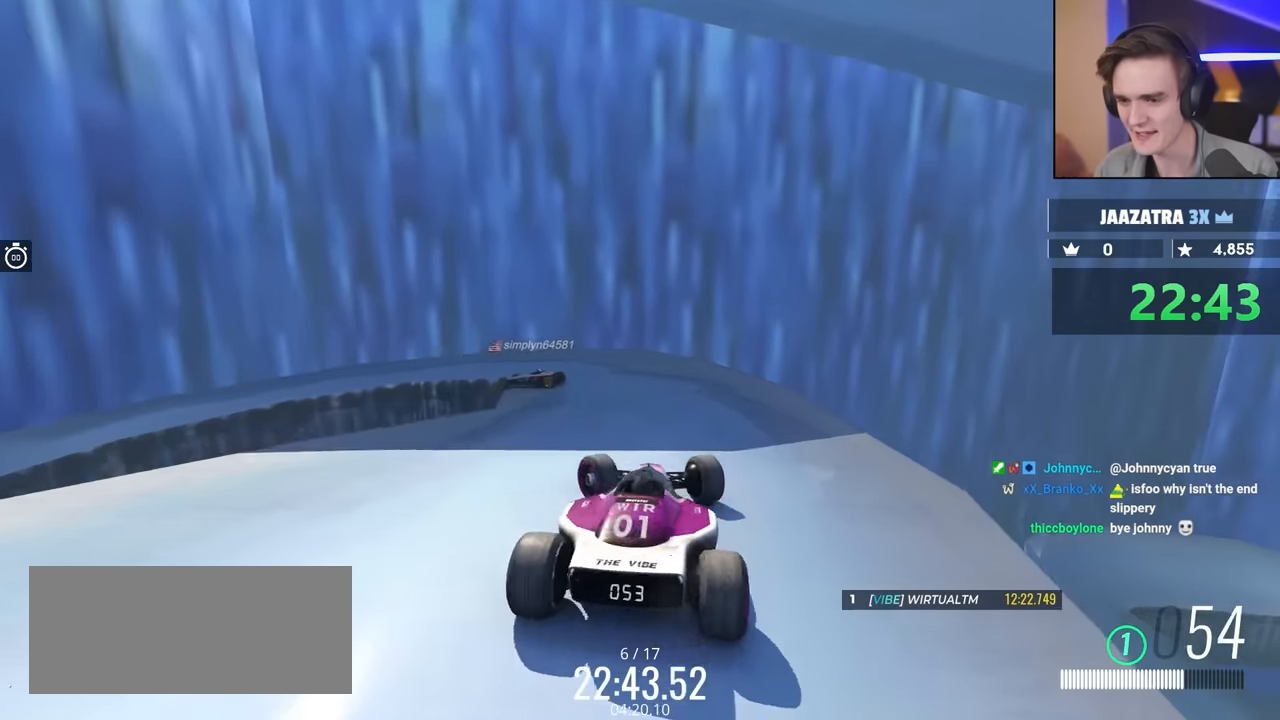
{"keys": ["up"], "events": [[50, "left", "up"], [100, "up", "up"], [150, "left", "down"], [283, "left", "up"], [433, "up", "down"]]}
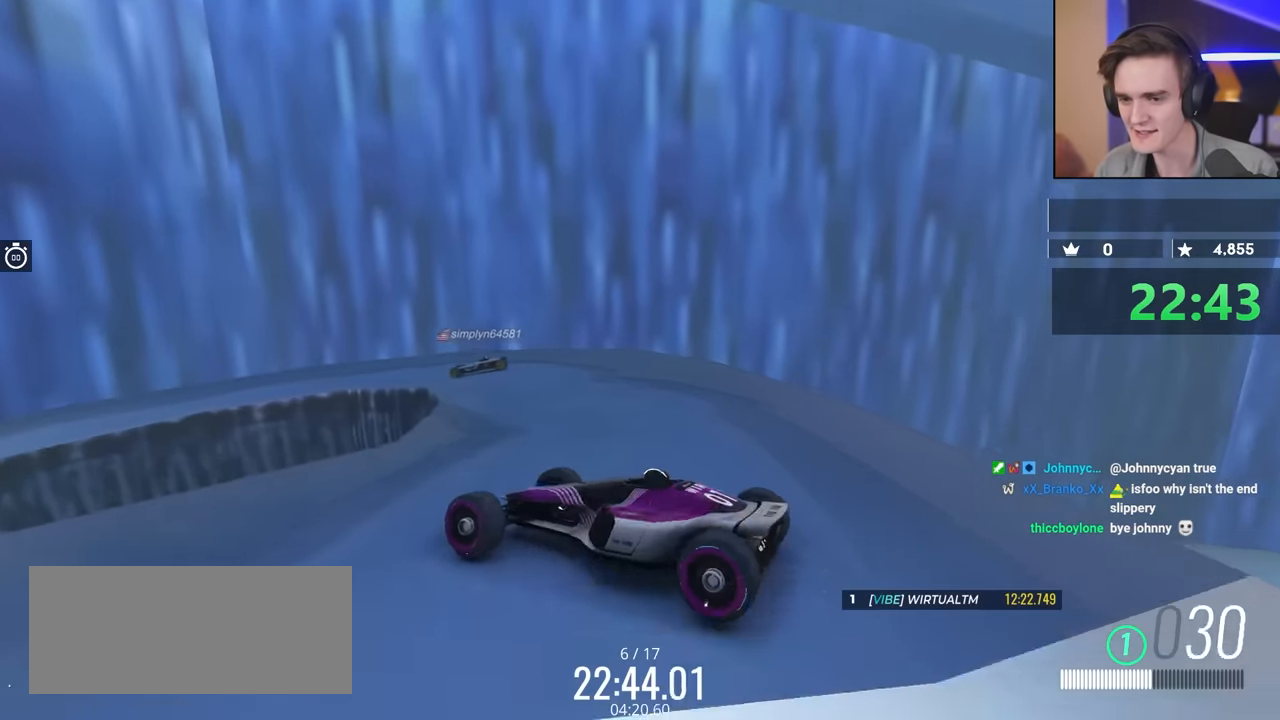
{"keys": ["right", "up"], "events": [[67, "brake", "down"], [117, "up", "up"], [217, "brake", "up"], [250, "up", "down"], [483, "right", "down"]]}
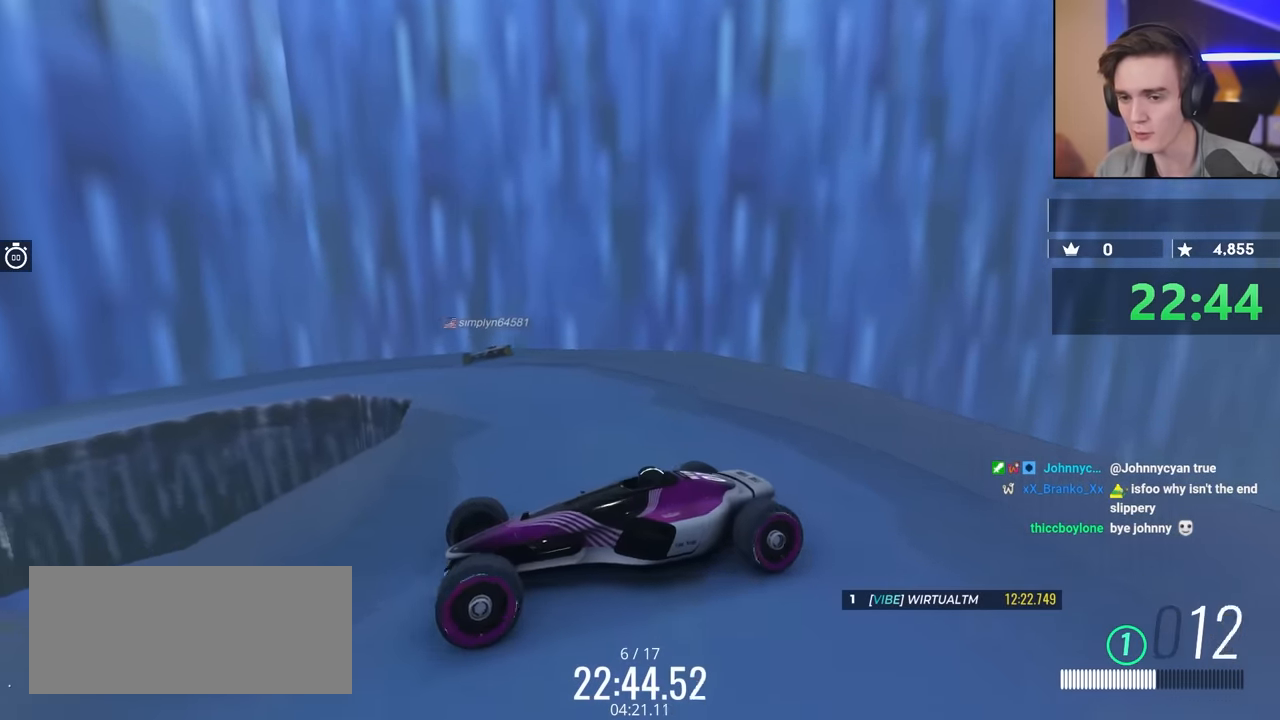
{"keys": ["right", "up"], "events": [[83, "up", "up"], [133, "right", "up"], [317, "brake", "down"], [450, "right", "down"], [467, "brake", "up"], [467, "up", "down"]]}
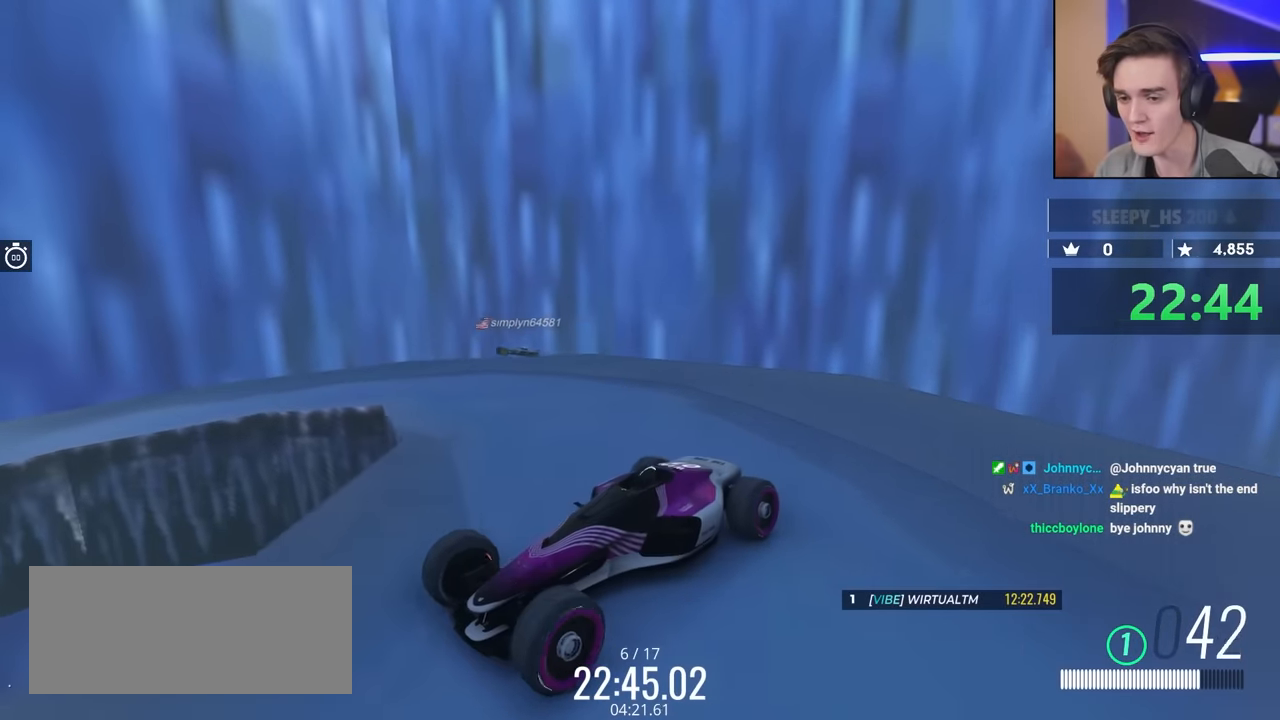
{"keys": ["up"], "events": [[50, "up", "up"], [100, "right", "up"], [183, "right", "down"], [200, "up", "down"], [283, "right", "up"], [300, "up", "up"], [433, "up", "down"]]}
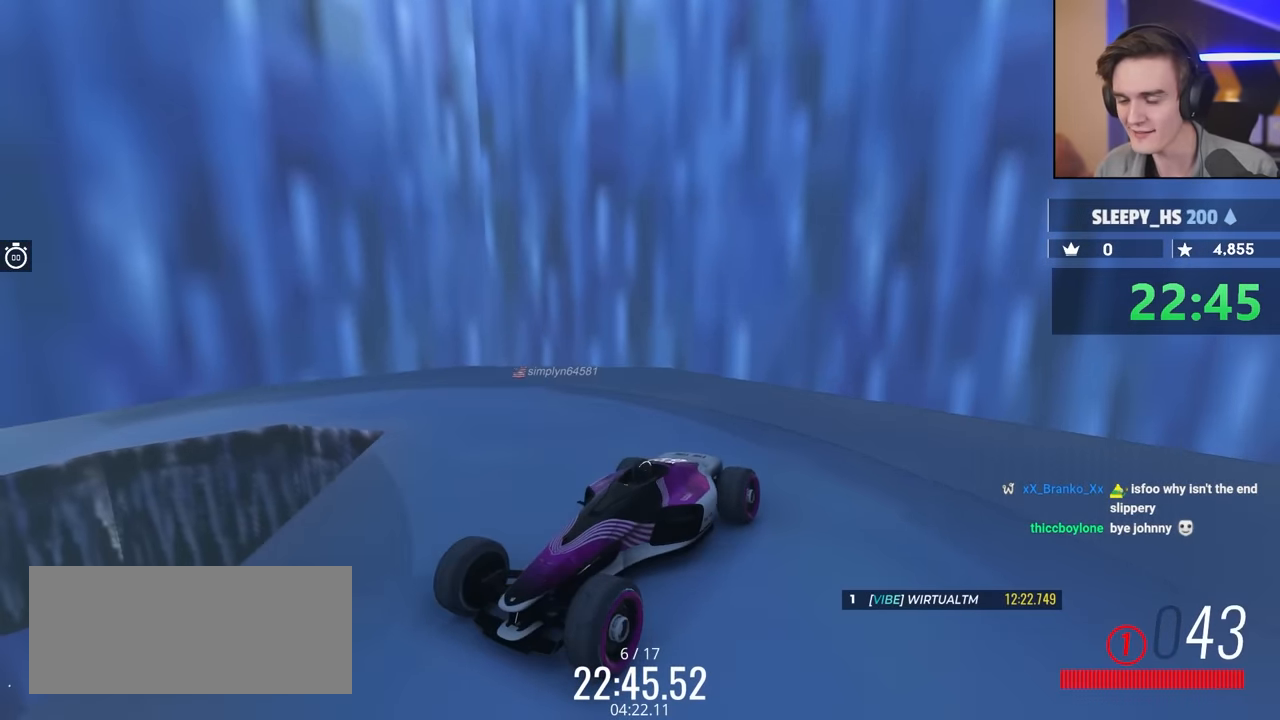
{"keys": ["up"], "events": [[117, "brake", "down"], [217, "up", "up"], [350, "up", "down"], [450, "brake", "up"]]}
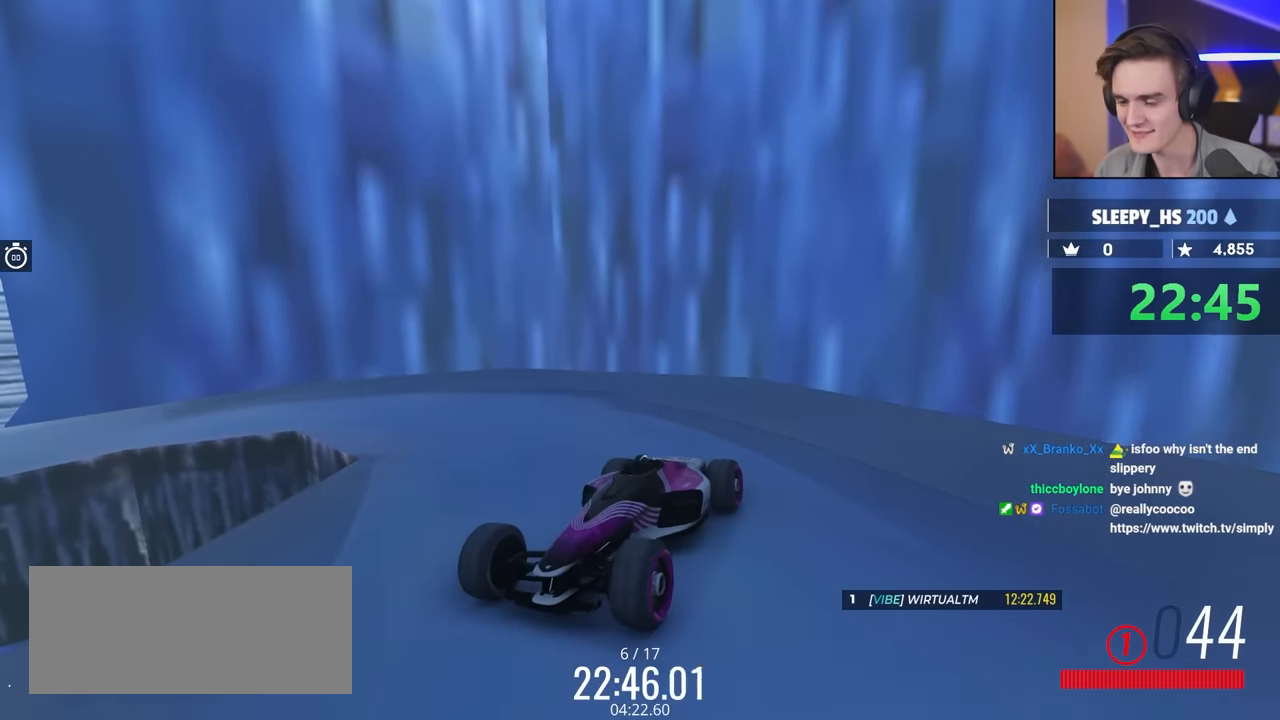
{"keys": ["brake", "up"], "events": [[133, "brake", "down"]]}
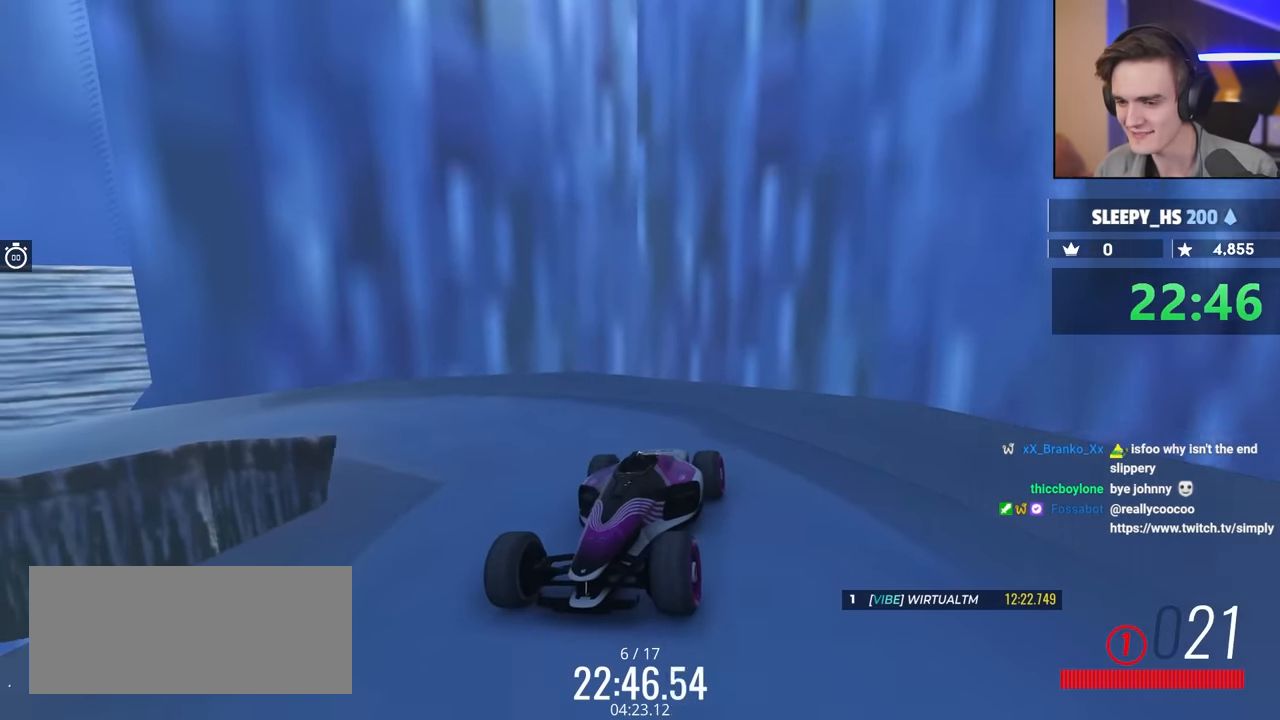
{"keys": [], "events": [[183, "brake", "up"], [317, "up", "up"]]}
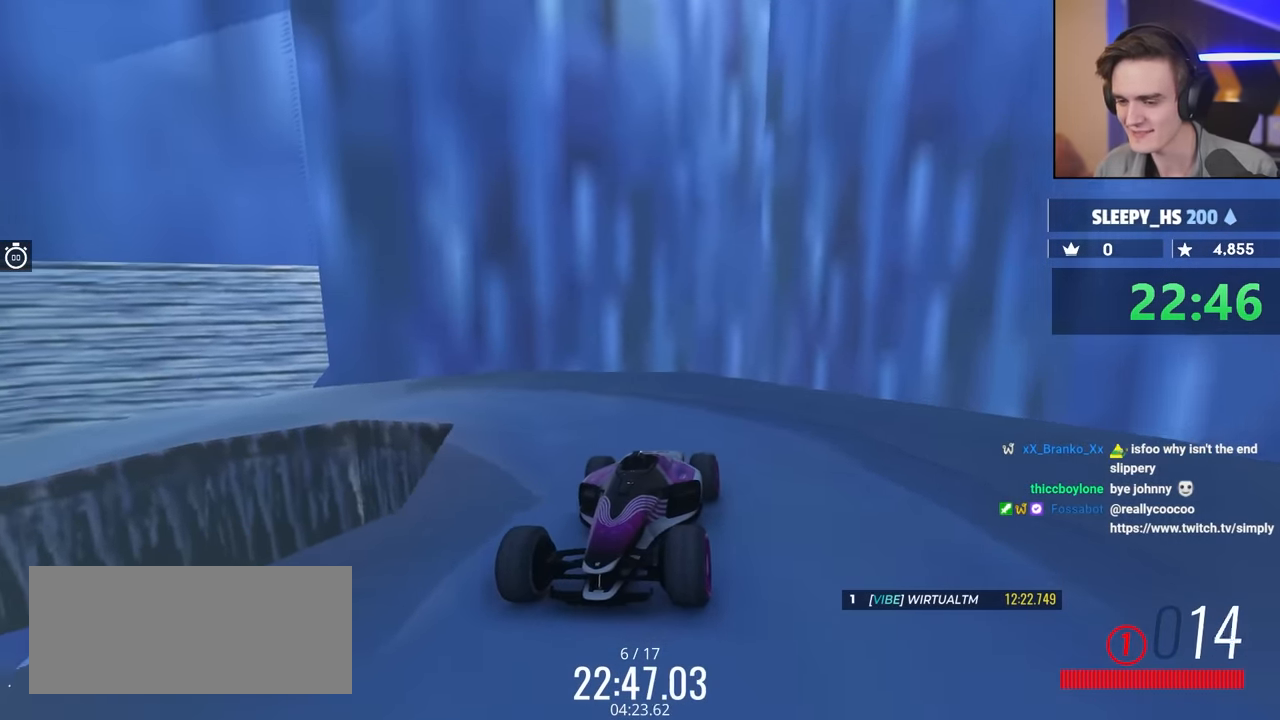
{"keys": [], "events": [[50, "up", "down"], [100, "left", "down"], [150, "left", "up"], [283, "up", "up"]]}
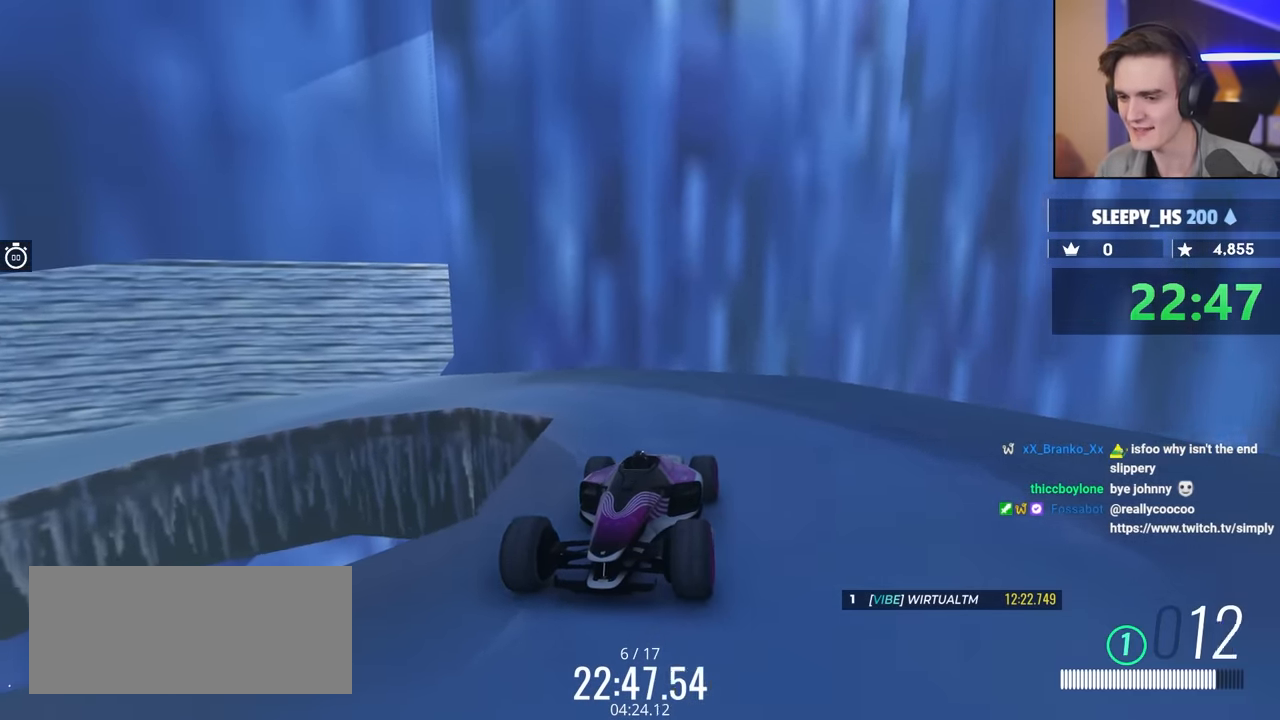
{"keys": ["brake", "up"], "events": [[167, "up", "down"], [350, "brake", "down"], [433, "right", "down"], [483, "right", "up"]]}
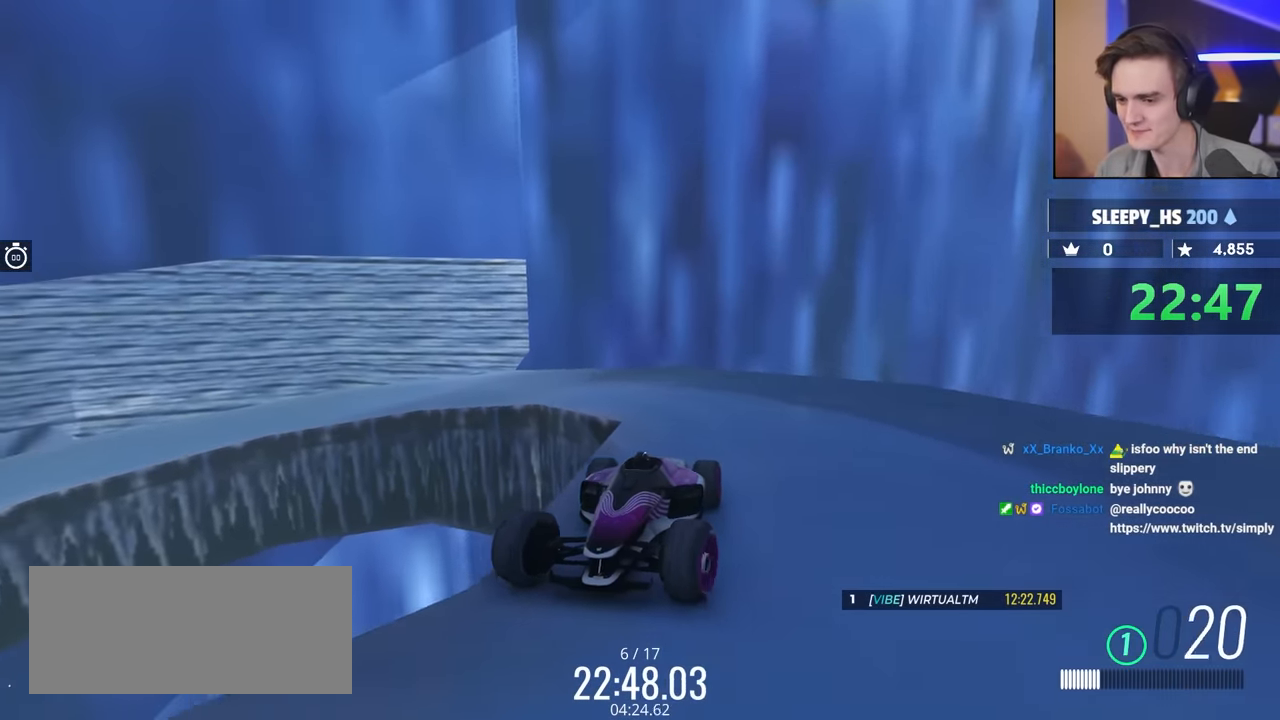
{"keys": ["brake", "right", "up"], "events": [[450, "right", "down"]]}
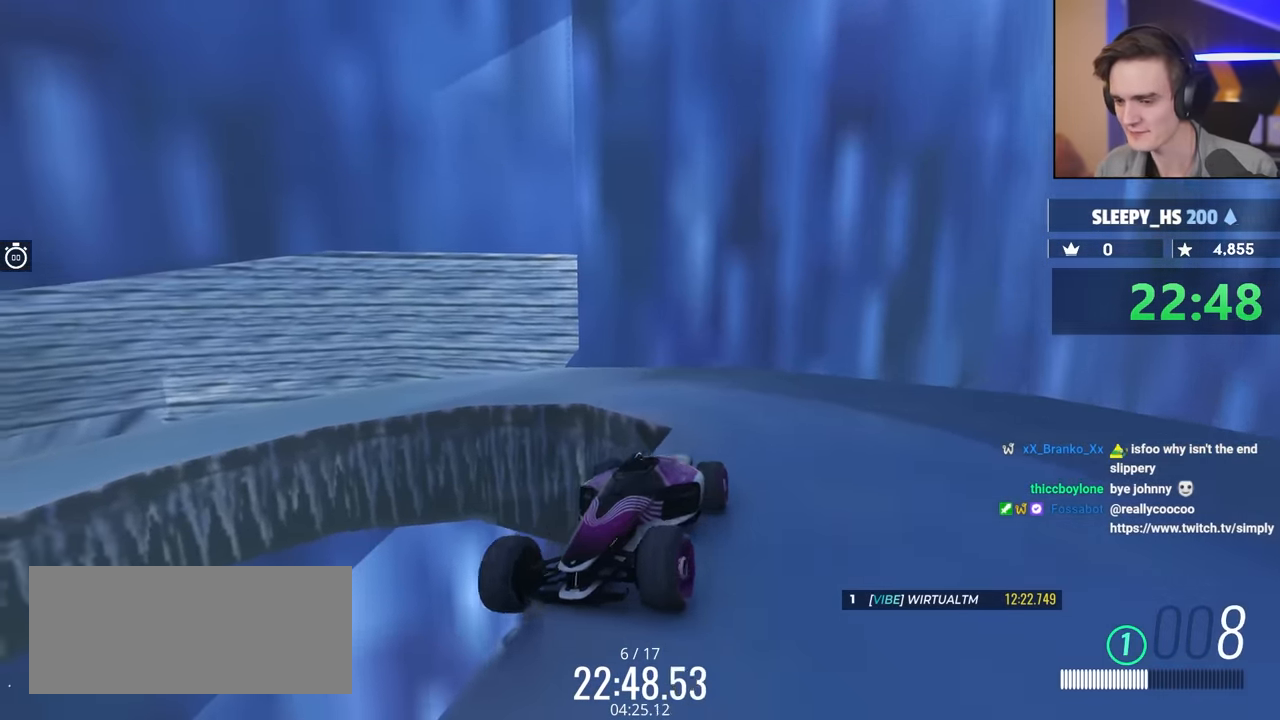
{"keys": ["up"], "events": [[200, "brake", "up"], [200, "right", "up"]]}
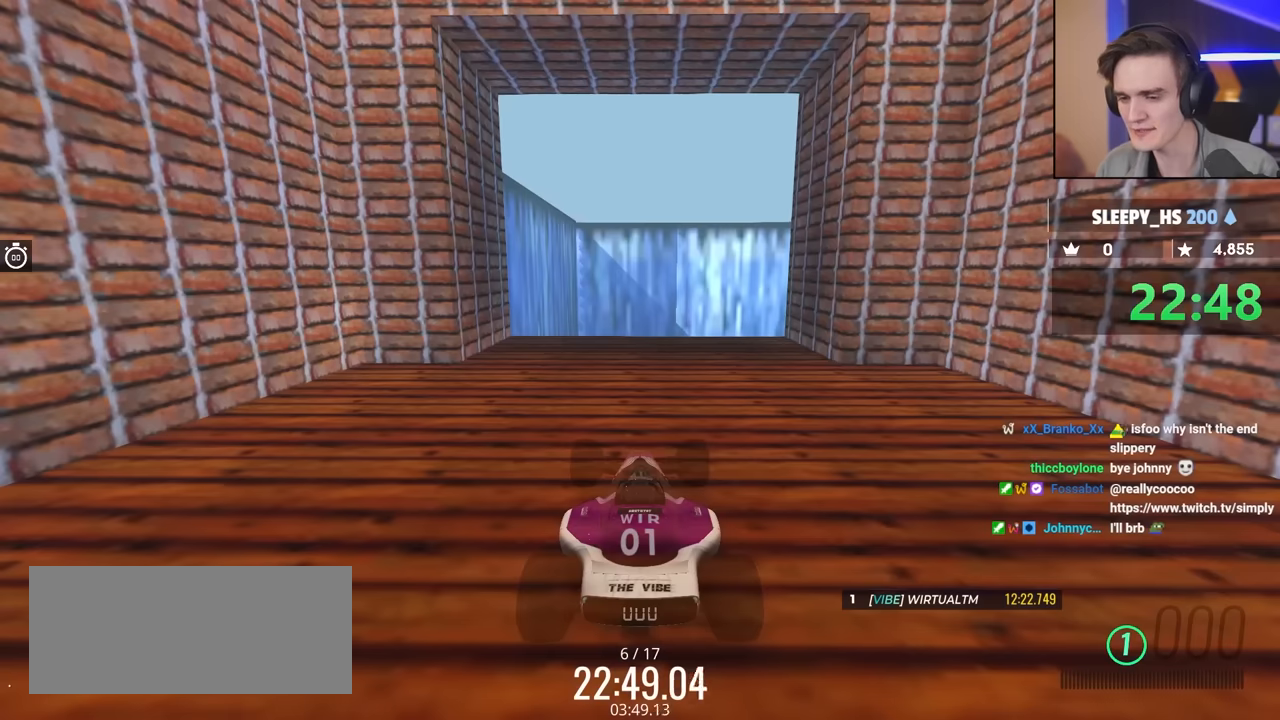
{"keys": ["up"], "events": []}
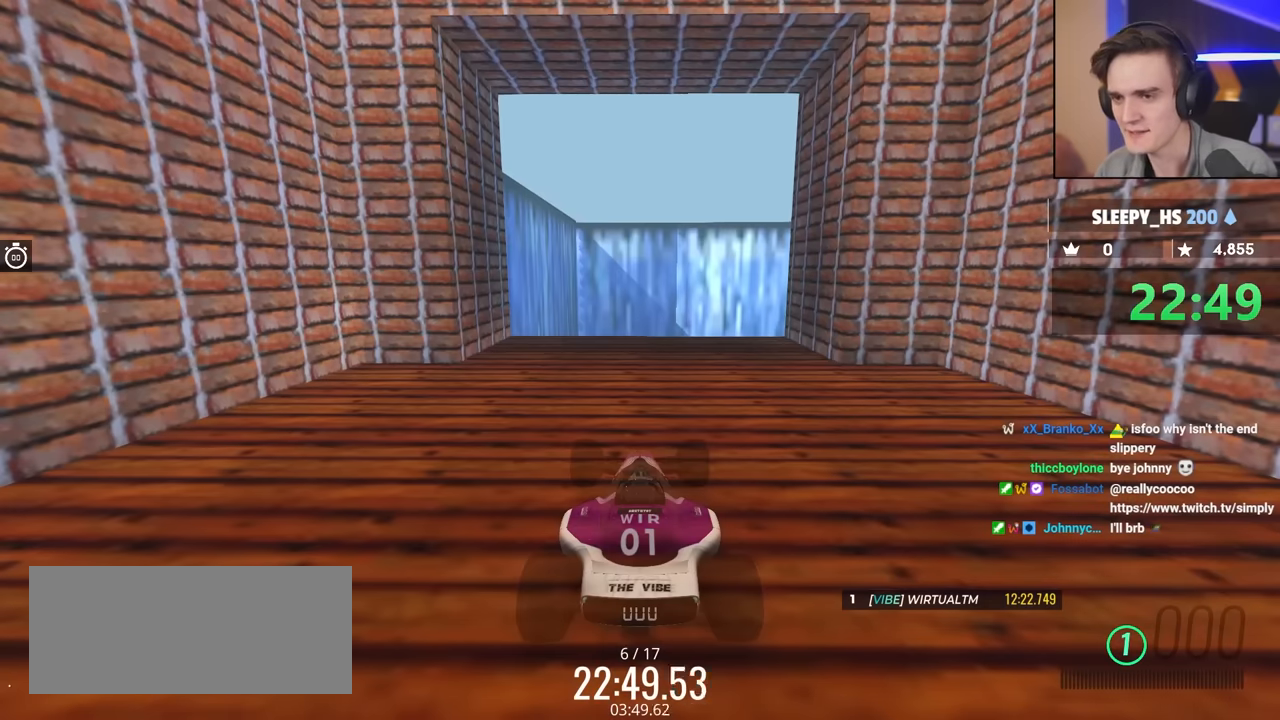
{"keys": ["up"], "events": []}
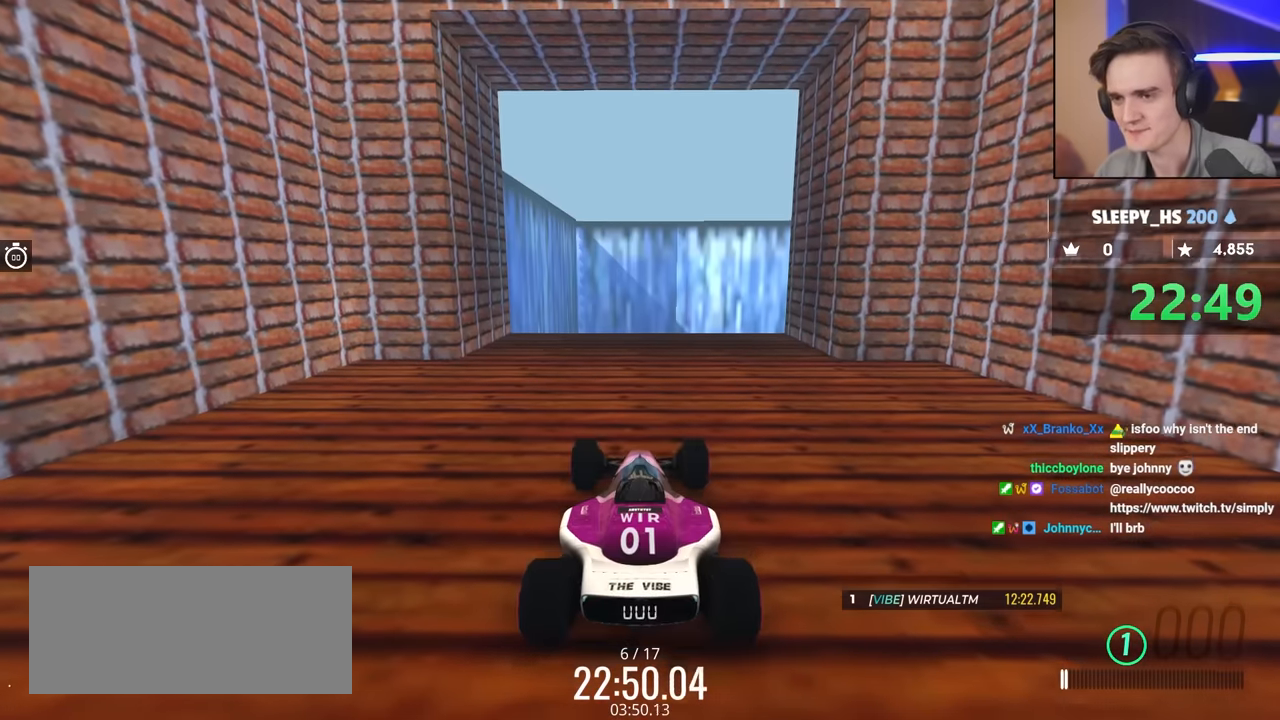
{"keys": ["up"], "events": []}
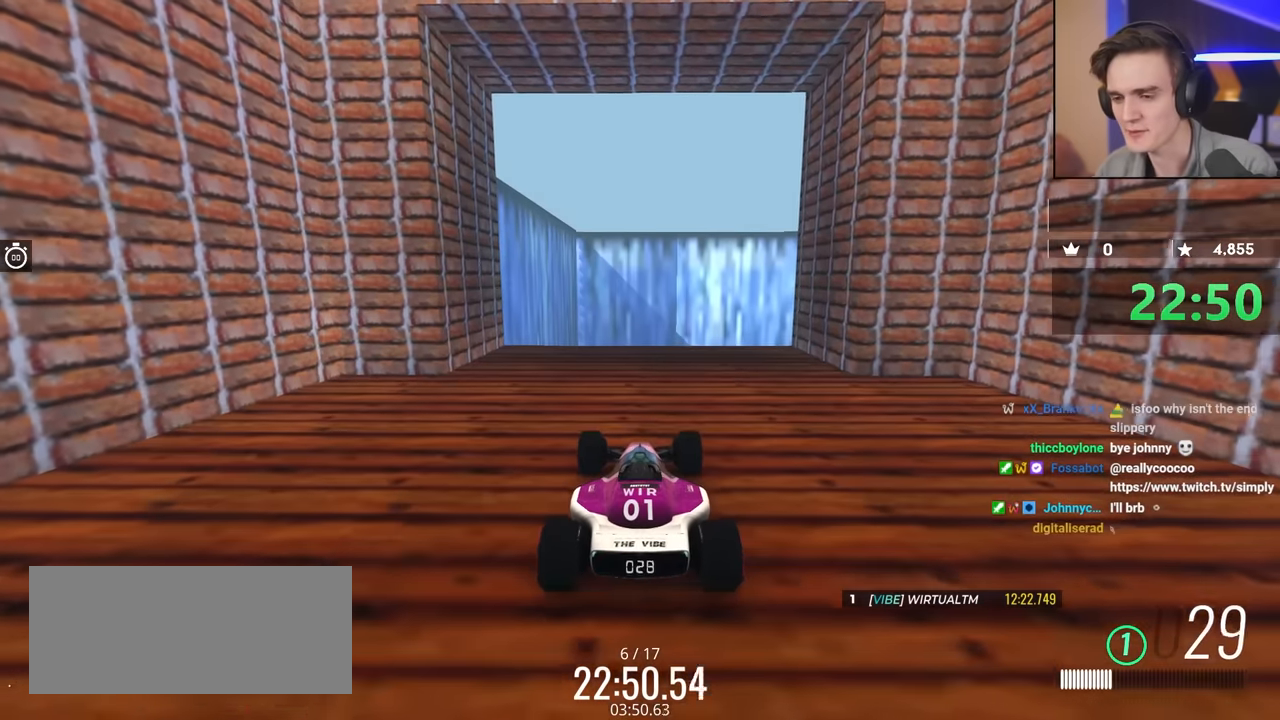
{"keys": ["up"], "events": []}
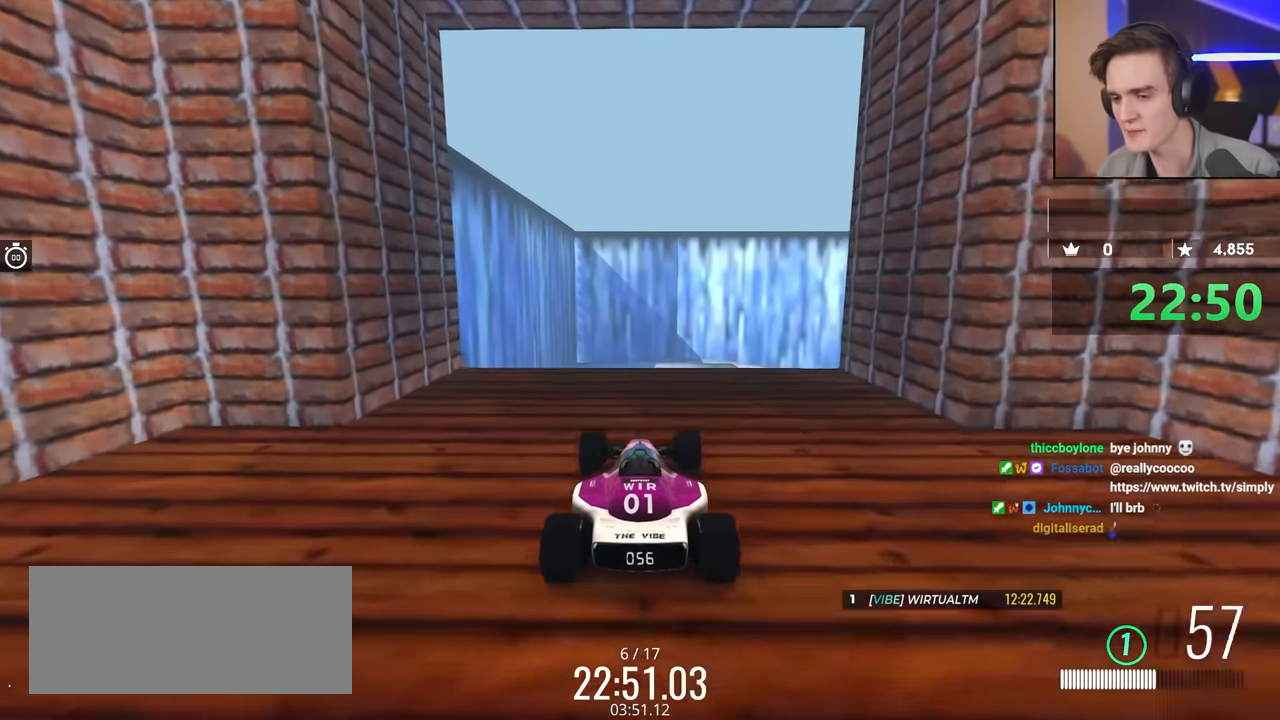
{"keys": ["up"], "events": []}
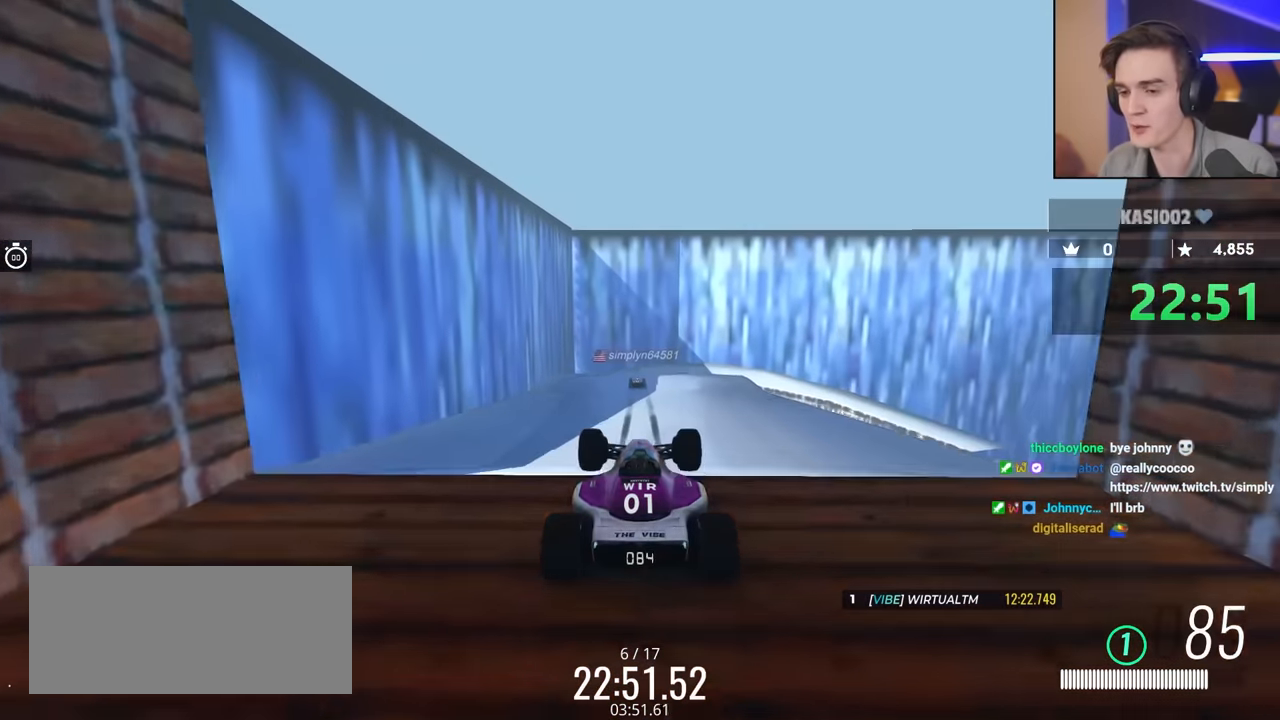
{"keys": ["up"], "events": []}
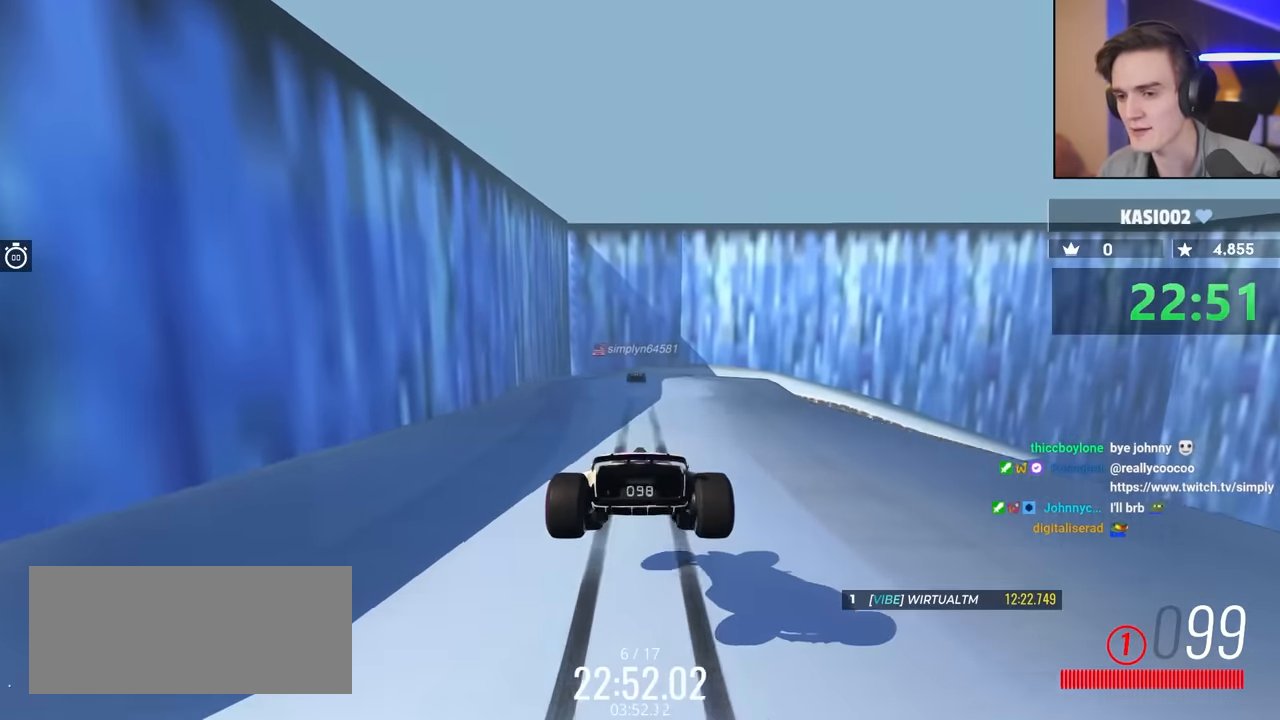
{"keys": ["up"], "events": [[216, "left", "down"], [316, "left", "up"]]}
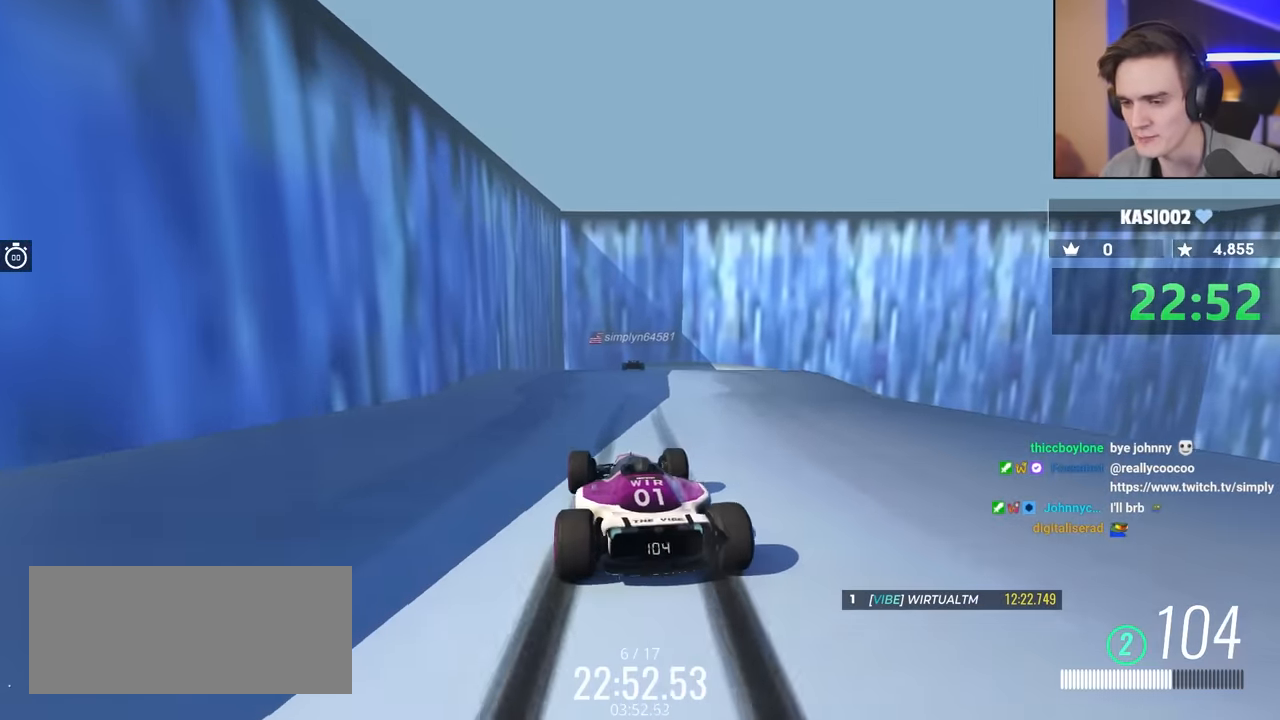
{"keys": ["up"], "events": [[150, "right", "down"], [183, "right", "up"]]}
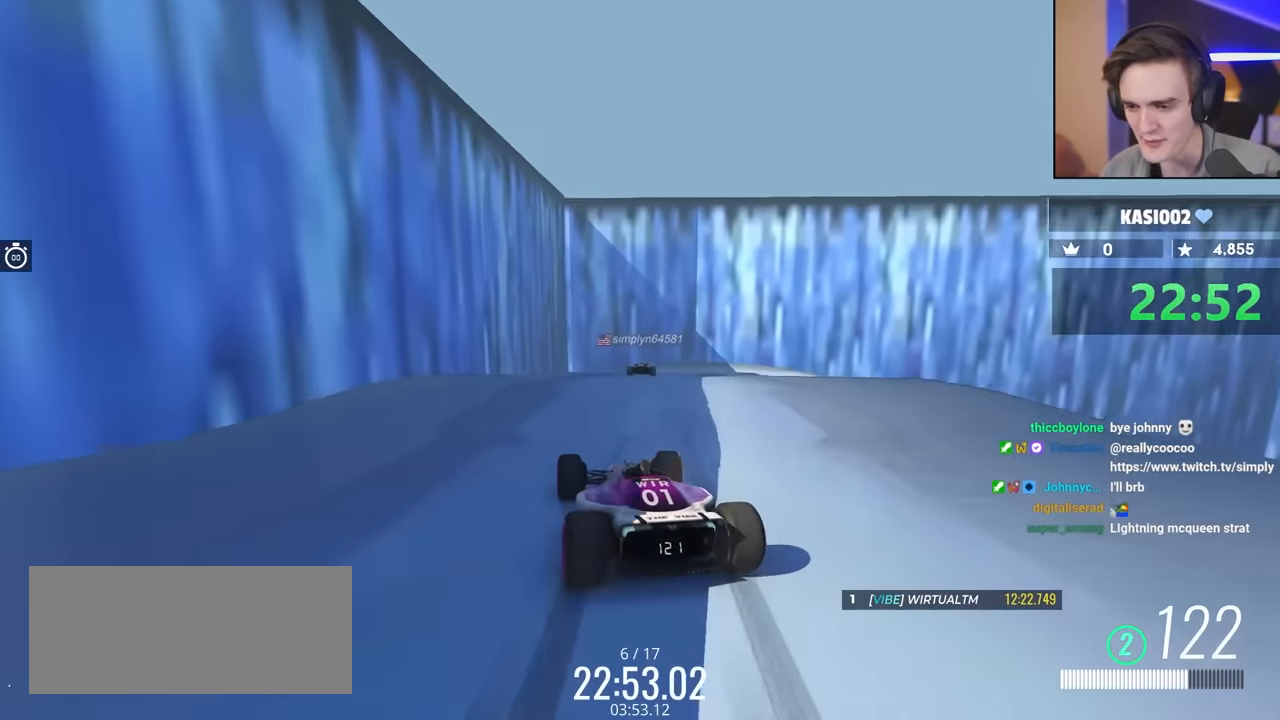
{"keys": ["up"], "events": [[116, "right", "down"], [200, "right", "up"]]}
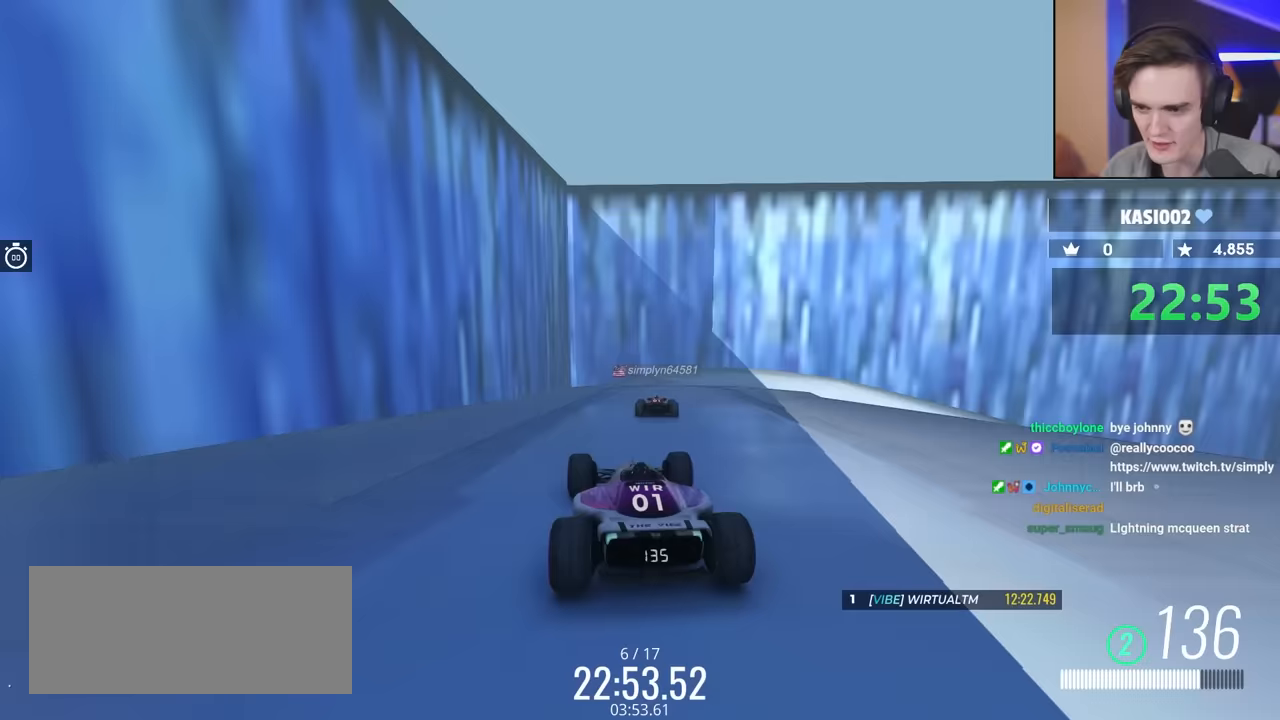
{"keys": [], "events": [[267, "up", "up"]]}
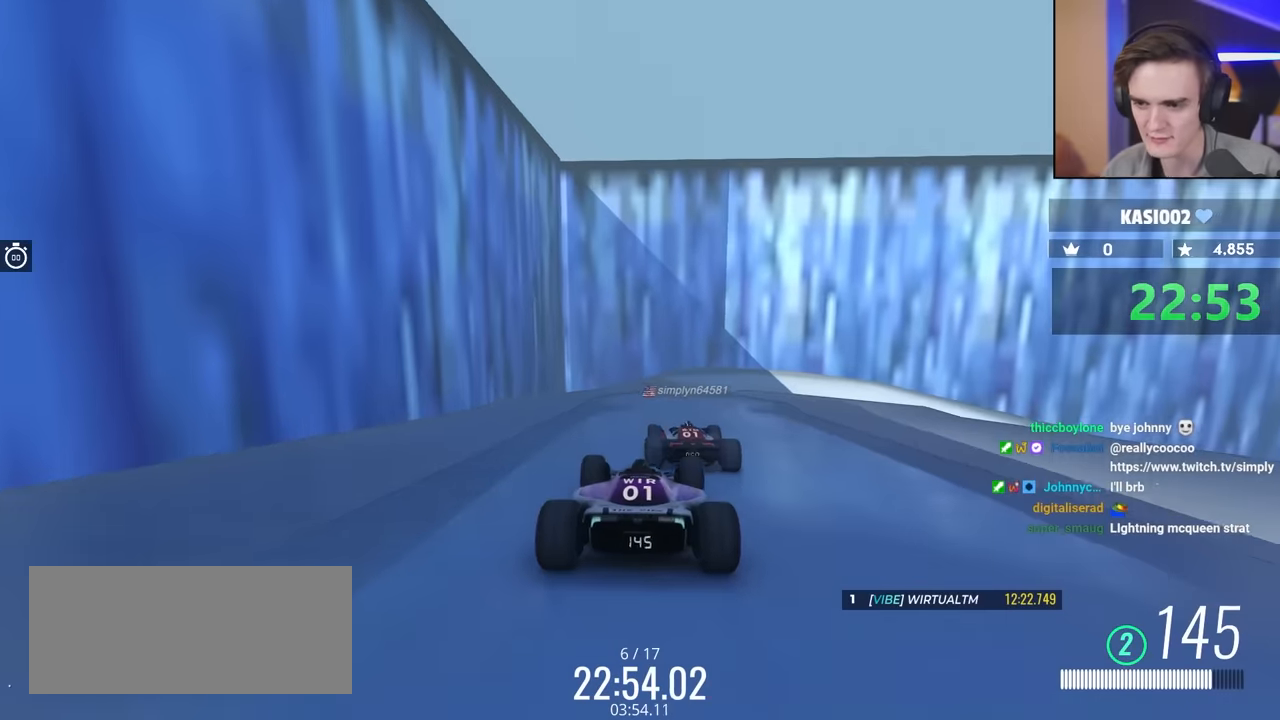
{"keys": ["brake", "right", "up"], "events": [[150, "right", "down"], [333, "brake", "down"], [483, "up", "down"]]}
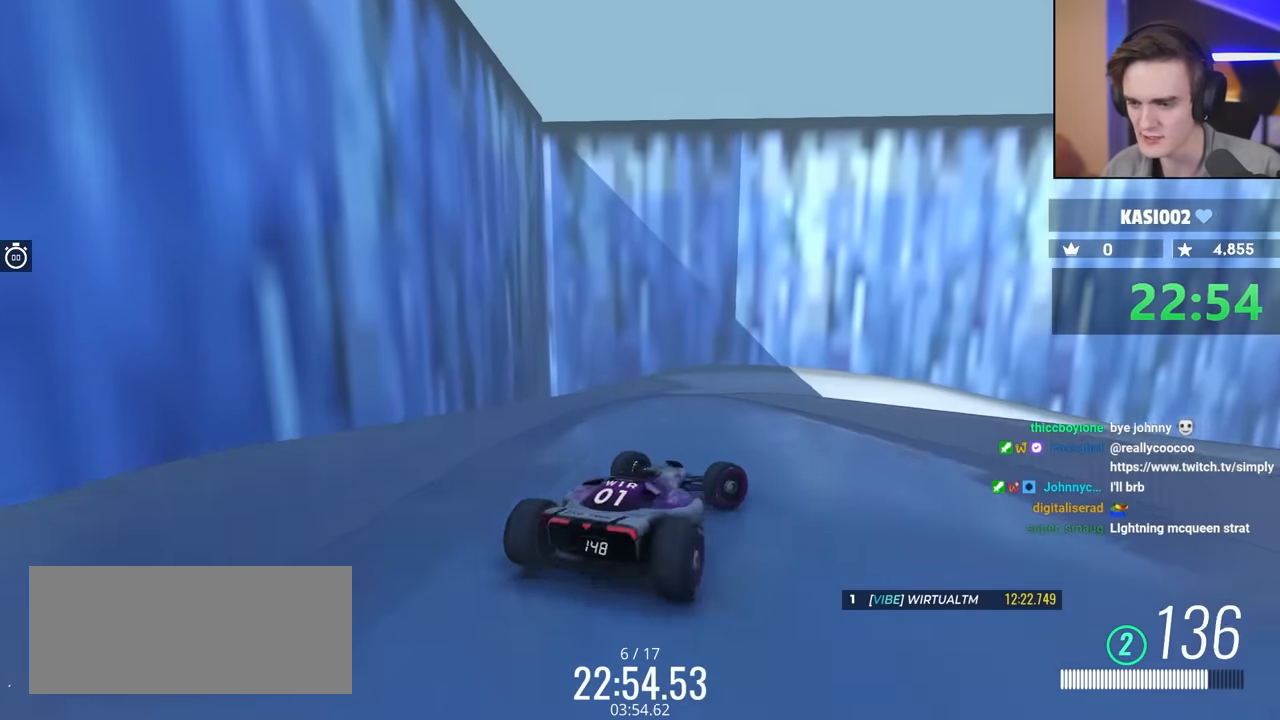
{"keys": ["brake", "right"], "events": [[300, "up", "up"]]}
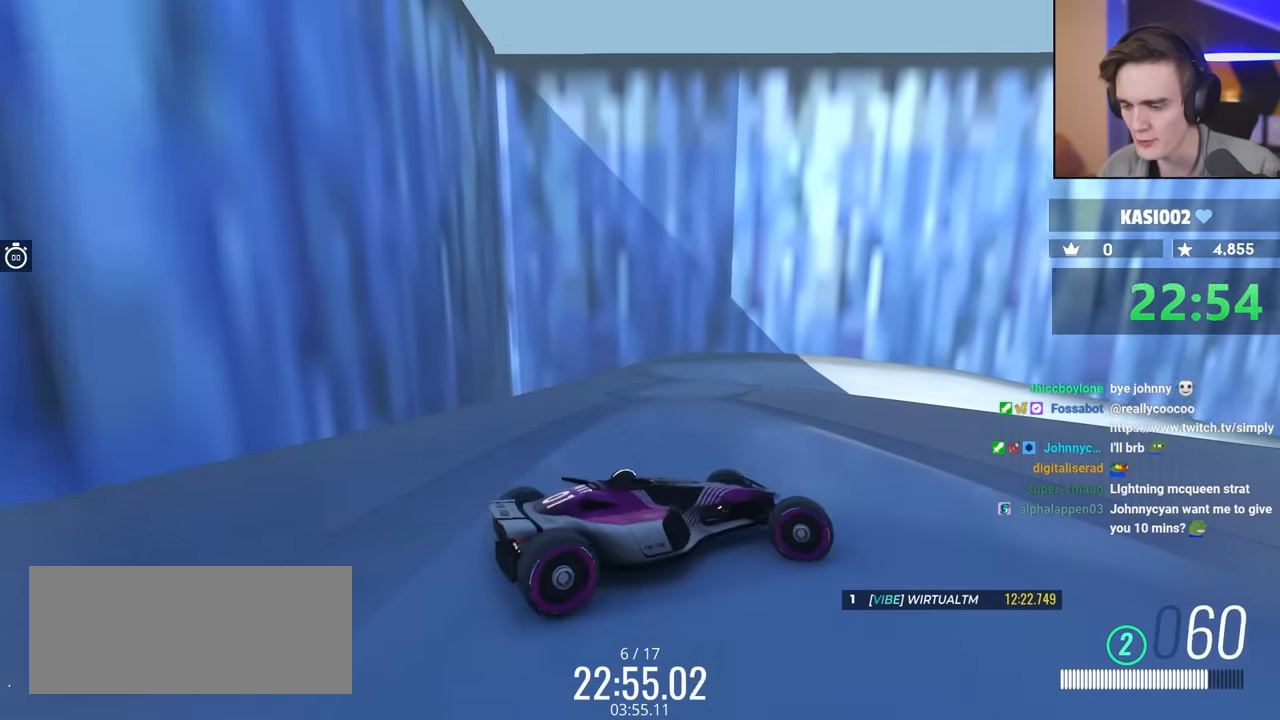
{"keys": ["brake", "up"], "events": [[183, "right", "up"], [367, "up", "down"], [400, "left", "down"], [483, "left", "up"]]}
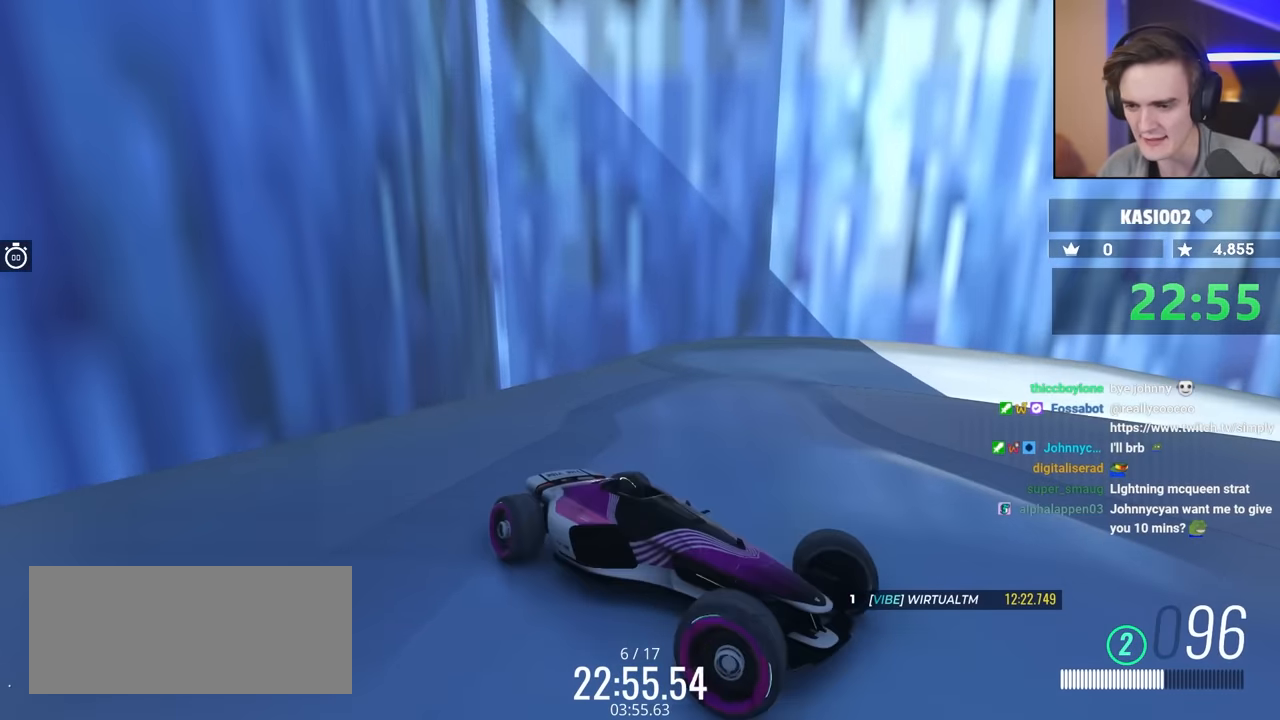
{"keys": ["brake", "left", "up"], "events": [[83, "left", "down"], [167, "left", "up"], [317, "left", "down"]]}